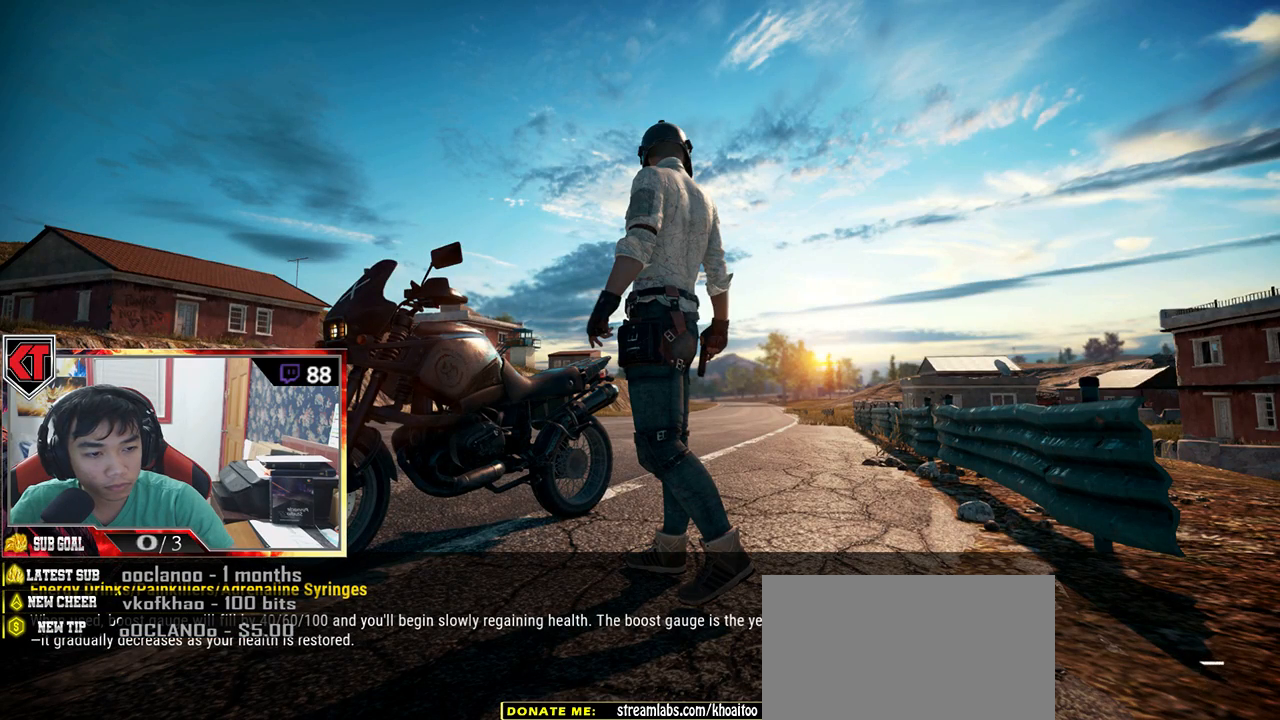
Gameplay with keyboard and mouse; each line is a JSON object with the keys and mouse buttons held at the frame after it. "events" lists presses ("down") and releases ("up") of "a", "c", "ctrl", "d", "e", "f", "q", "r", "s", "shift", "space", "tab", "v", "w", "x", "z", "mouse_left", "mouse_wheel" and "mouse_right" between this image and that frame as [ms after this image, input, new state], when the widget could be followed in between. "mouse_left", "mouse_wheel", "mouse_right" = the "left", "wheel", "right" buttons of the "mouse" list. No other keys are recorded. "wheel" means that the mouse wheel is clicked or scrolled. Mouse movement is not recorded.
{"keys": [], "mouse": ["wheel"], "events": []}
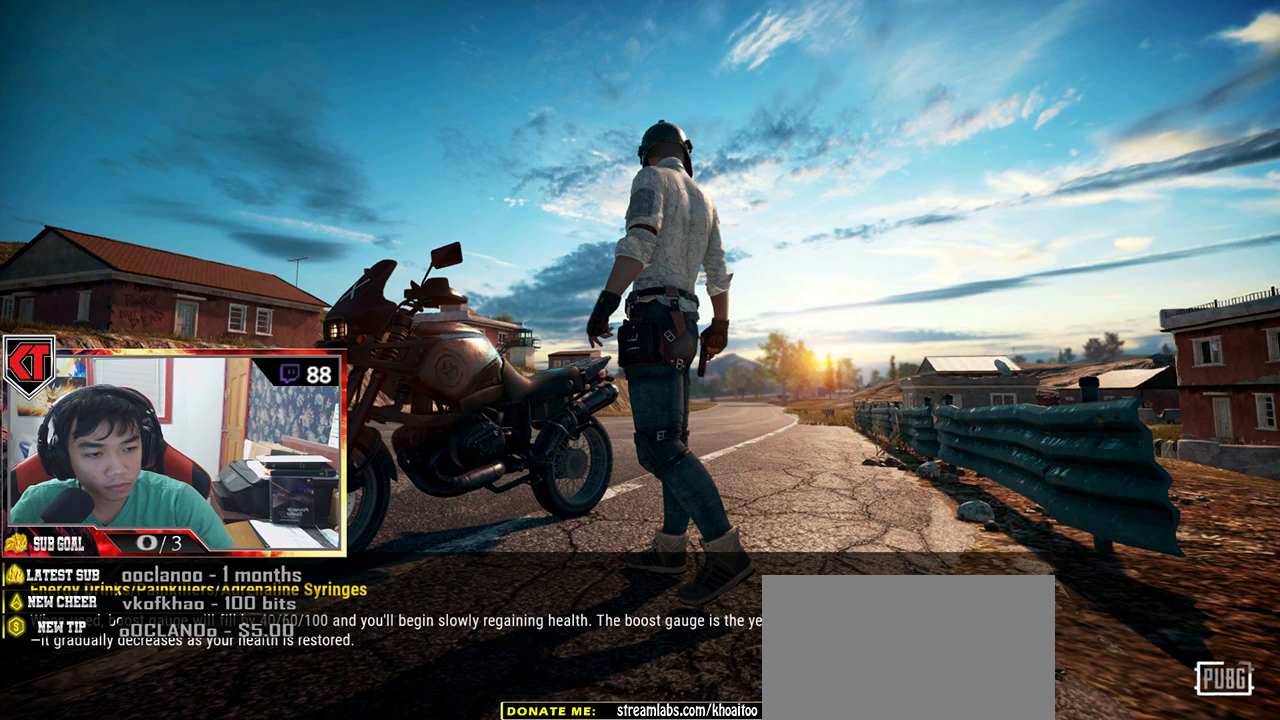
{"keys": [], "mouse": ["wheel"], "events": []}
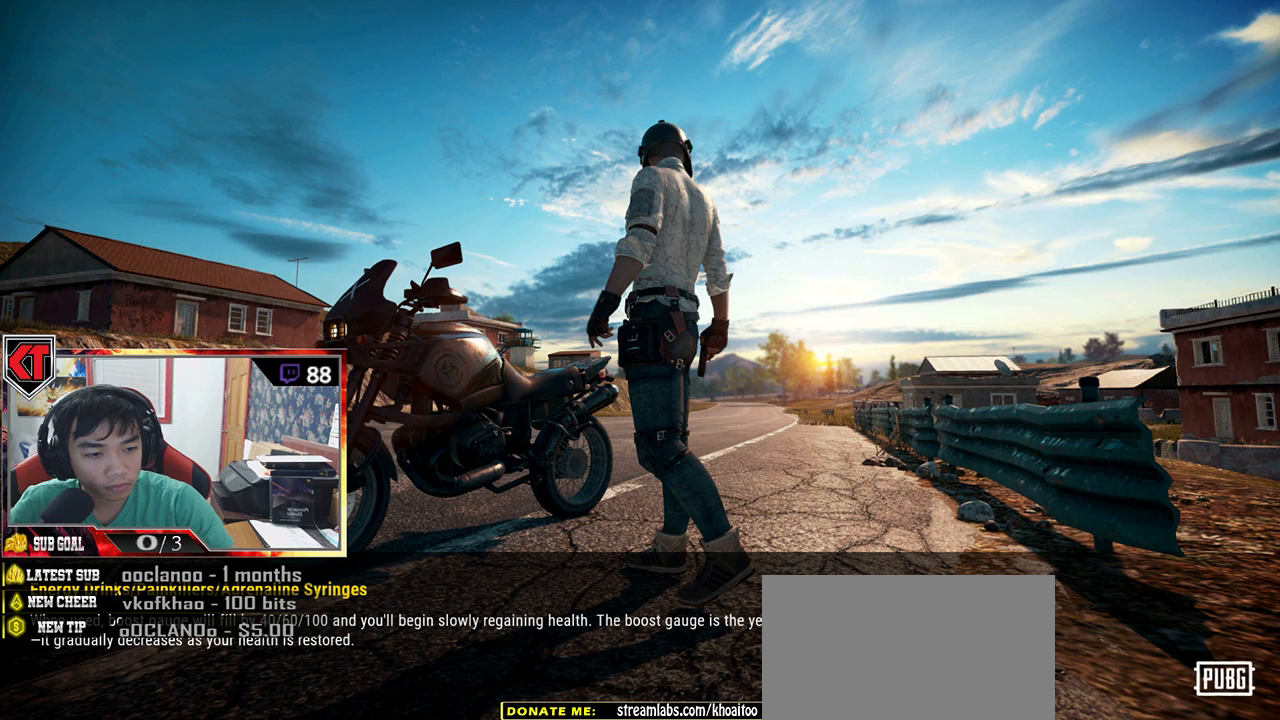
{"keys": [], "mouse": ["wheel"], "events": []}
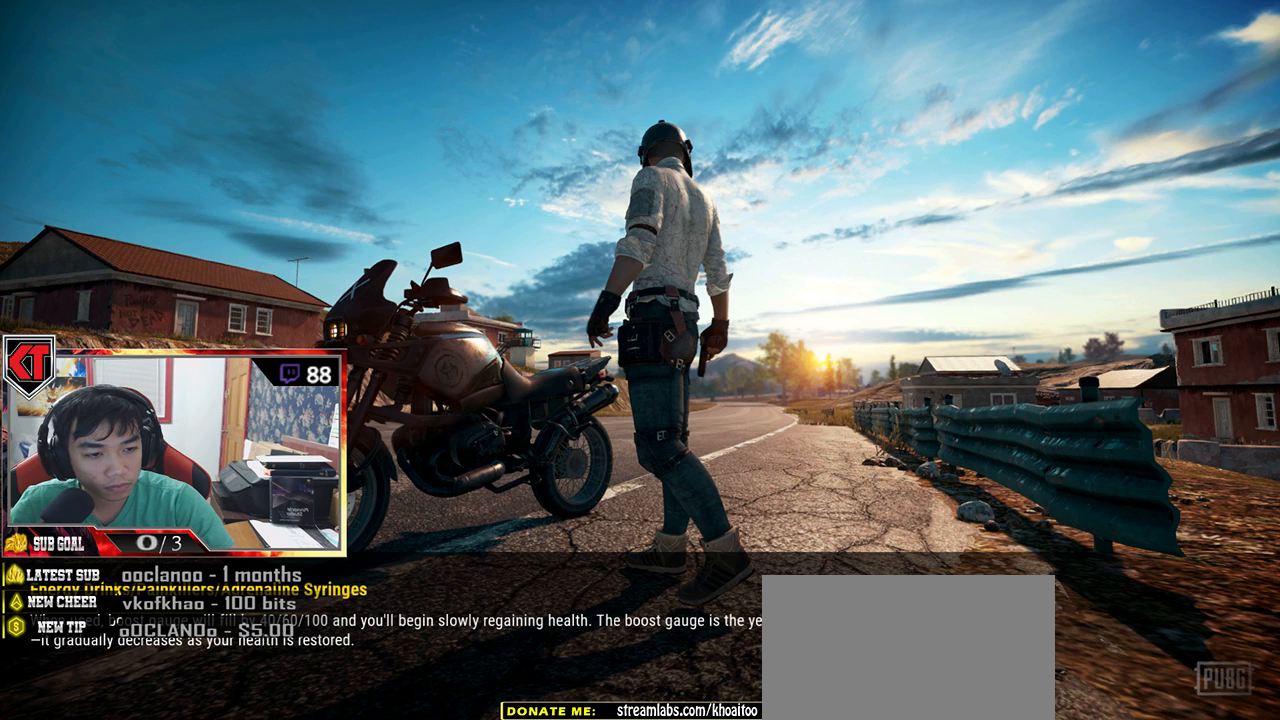
{"keys": [], "mouse": [], "events": [[233, "mouse_wheel", "up"]]}
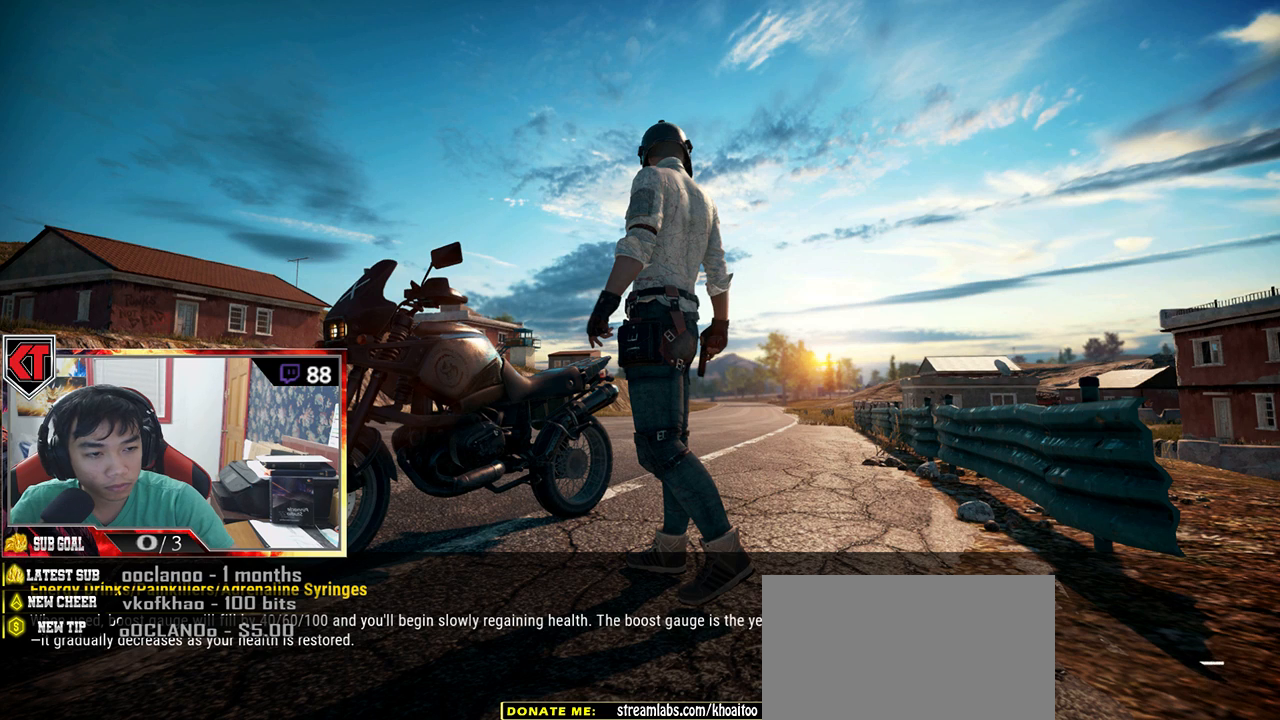
{"keys": [], "mouse": [], "events": []}
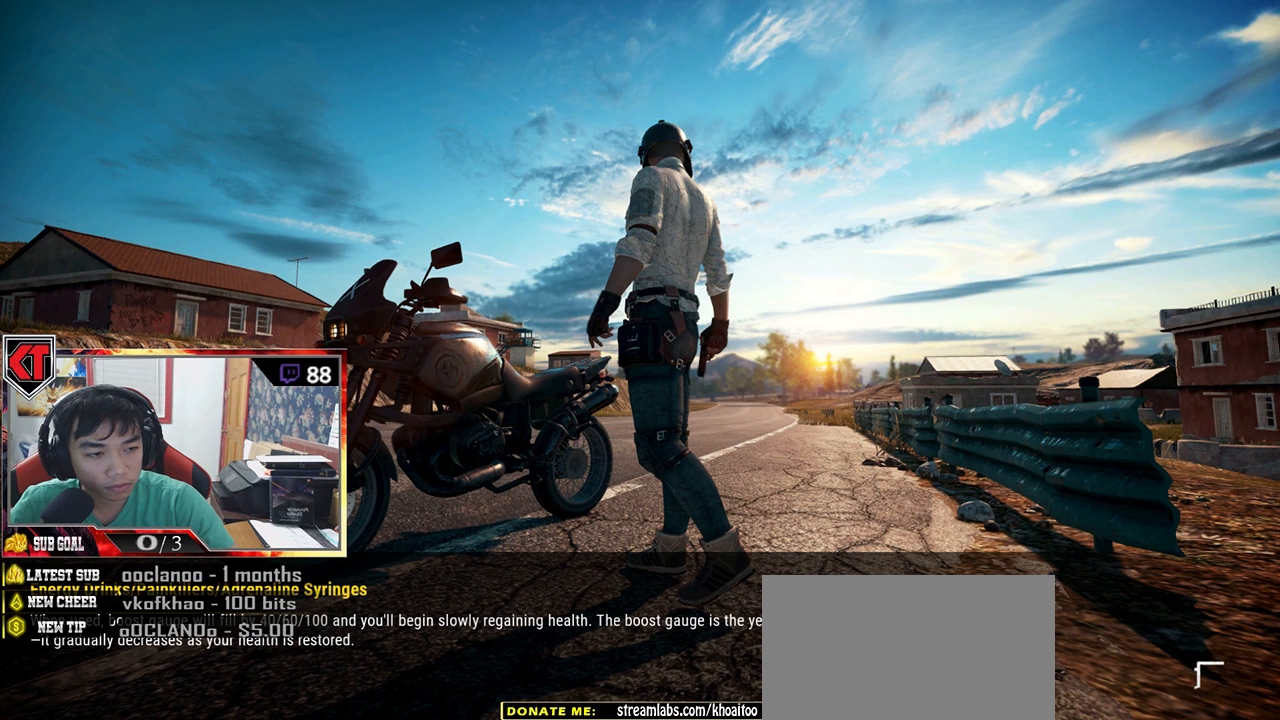
{"keys": [], "mouse": [], "events": []}
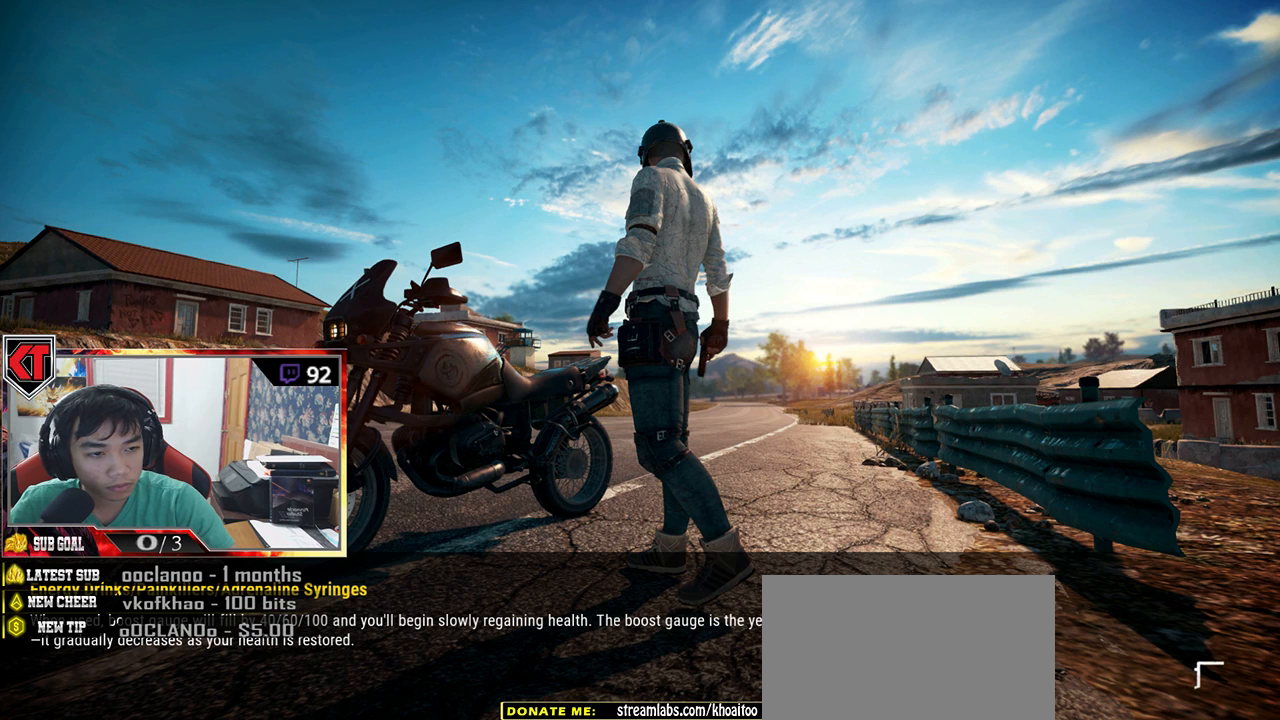
{"keys": [], "mouse": [], "events": []}
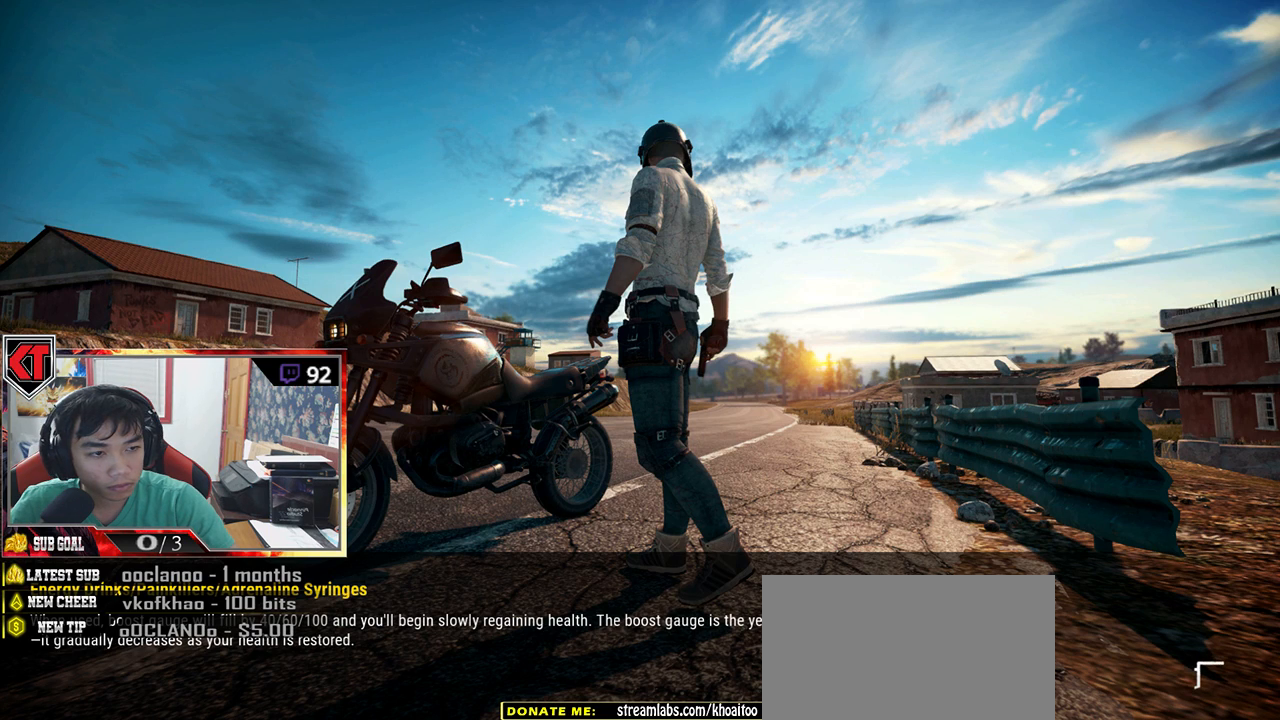
{"keys": [], "mouse": [], "events": [[116, "mouse_left", "down"], [200, "mouse_left", "up"]]}
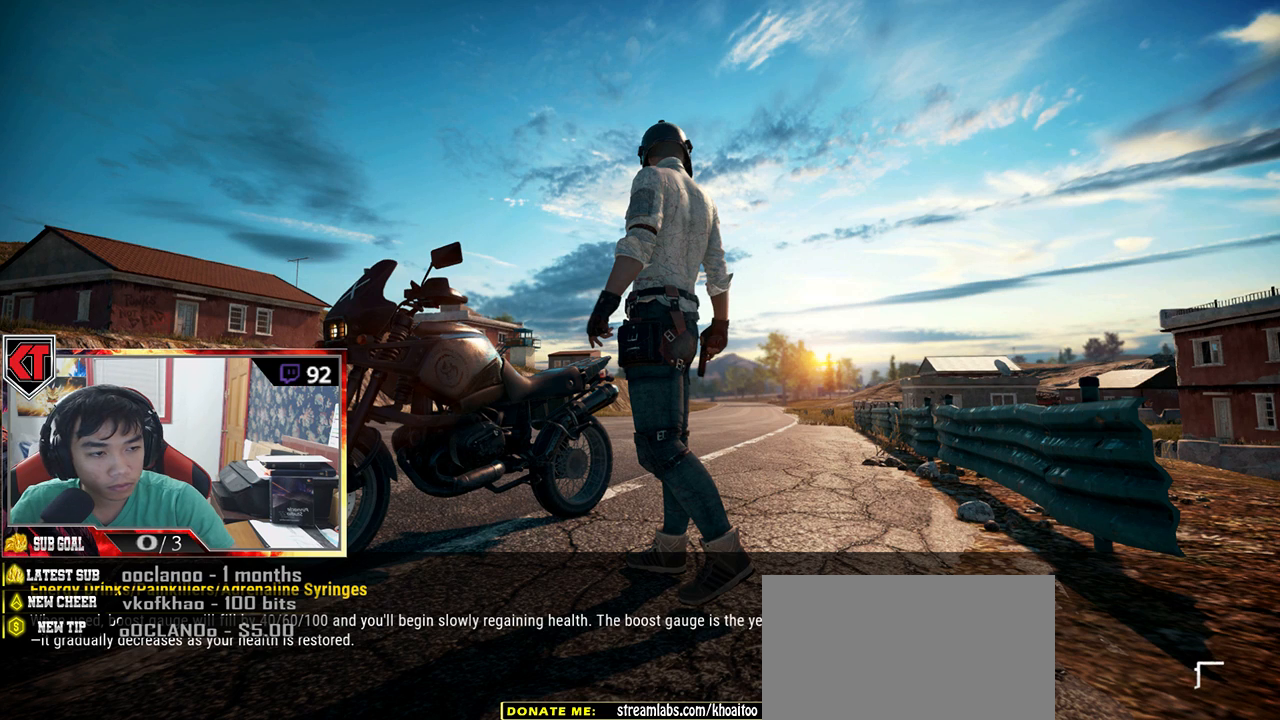
{"keys": [], "mouse": [], "events": []}
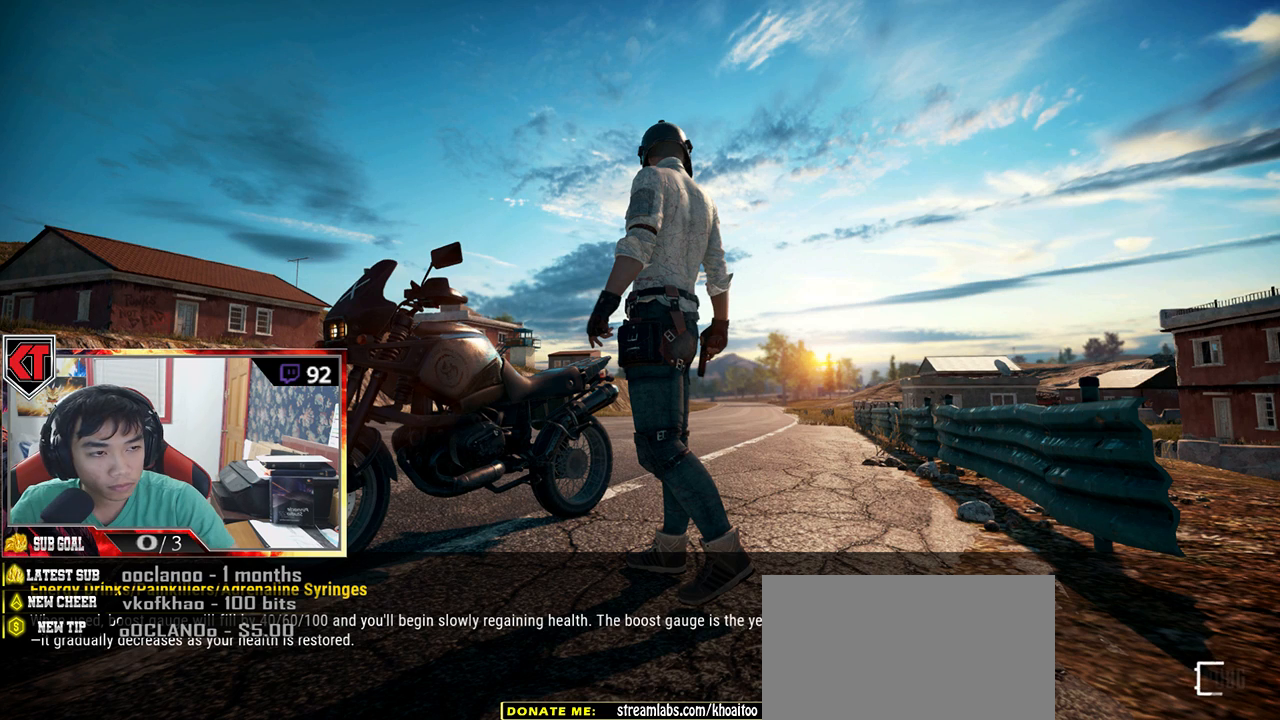
{"keys": [], "mouse": [], "events": []}
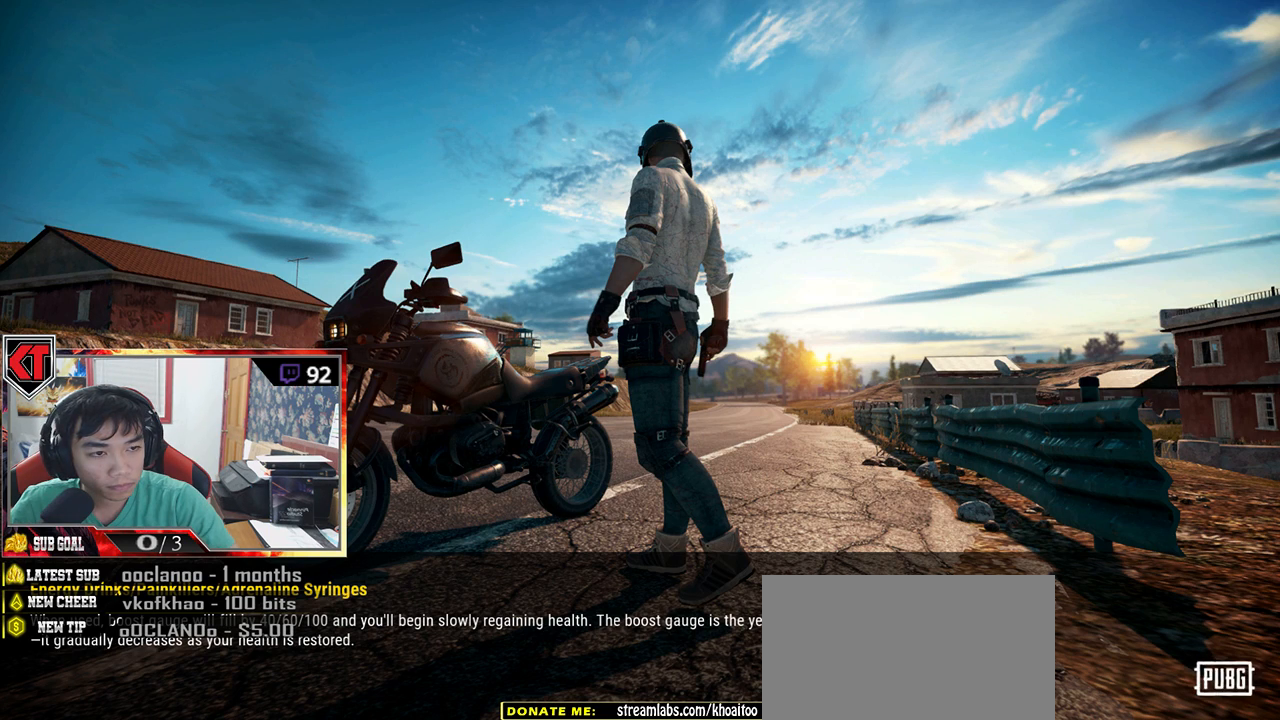
{"keys": [], "mouse": [], "events": []}
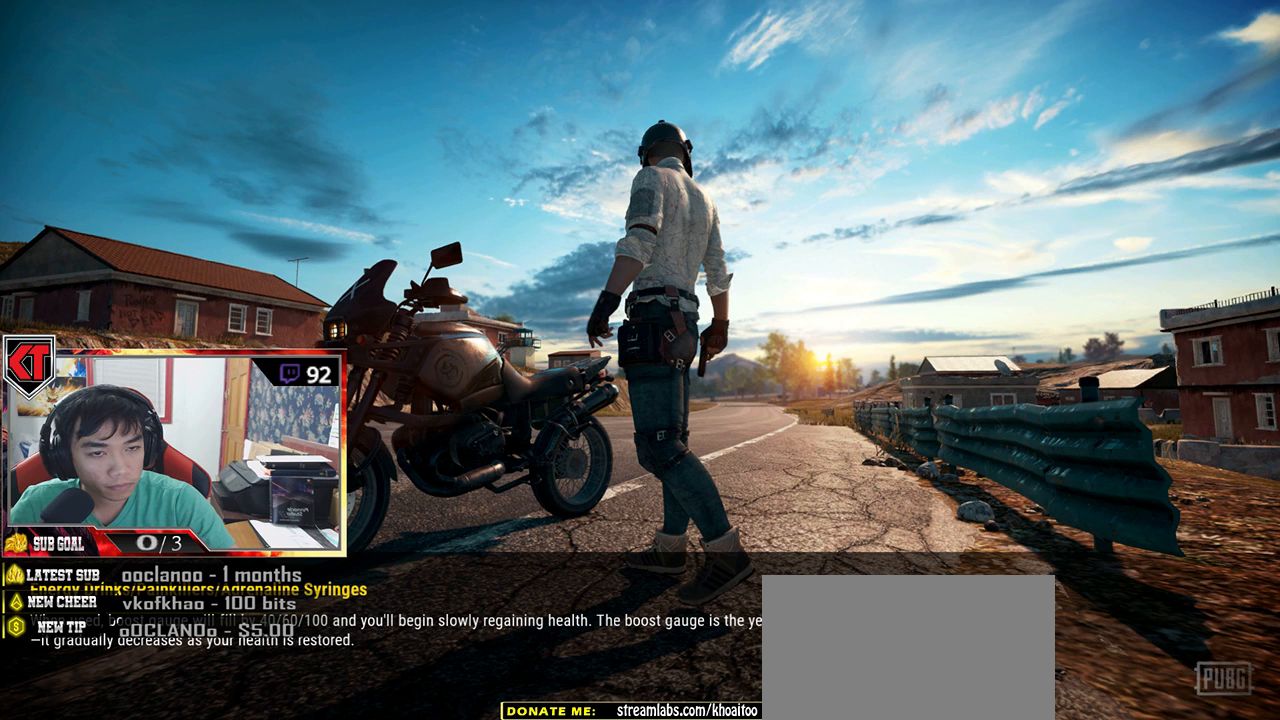
{"keys": [], "mouse": [], "events": []}
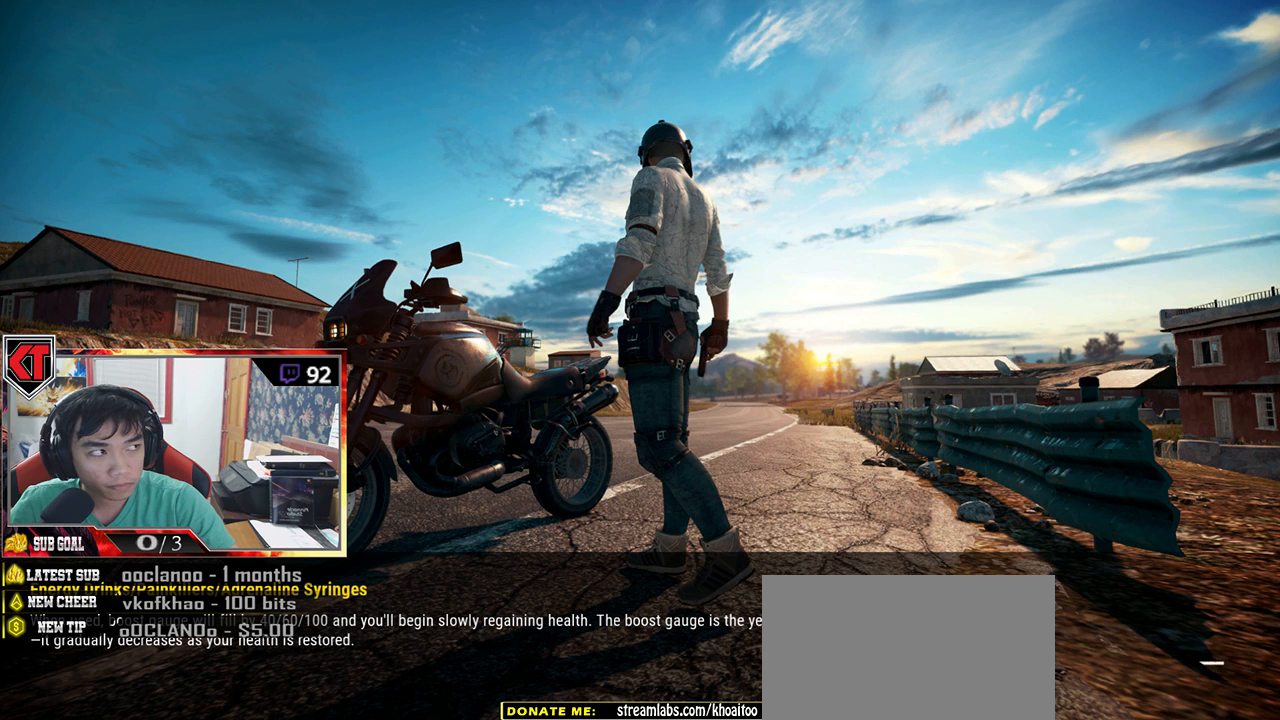
{"keys": [], "mouse": [], "events": []}
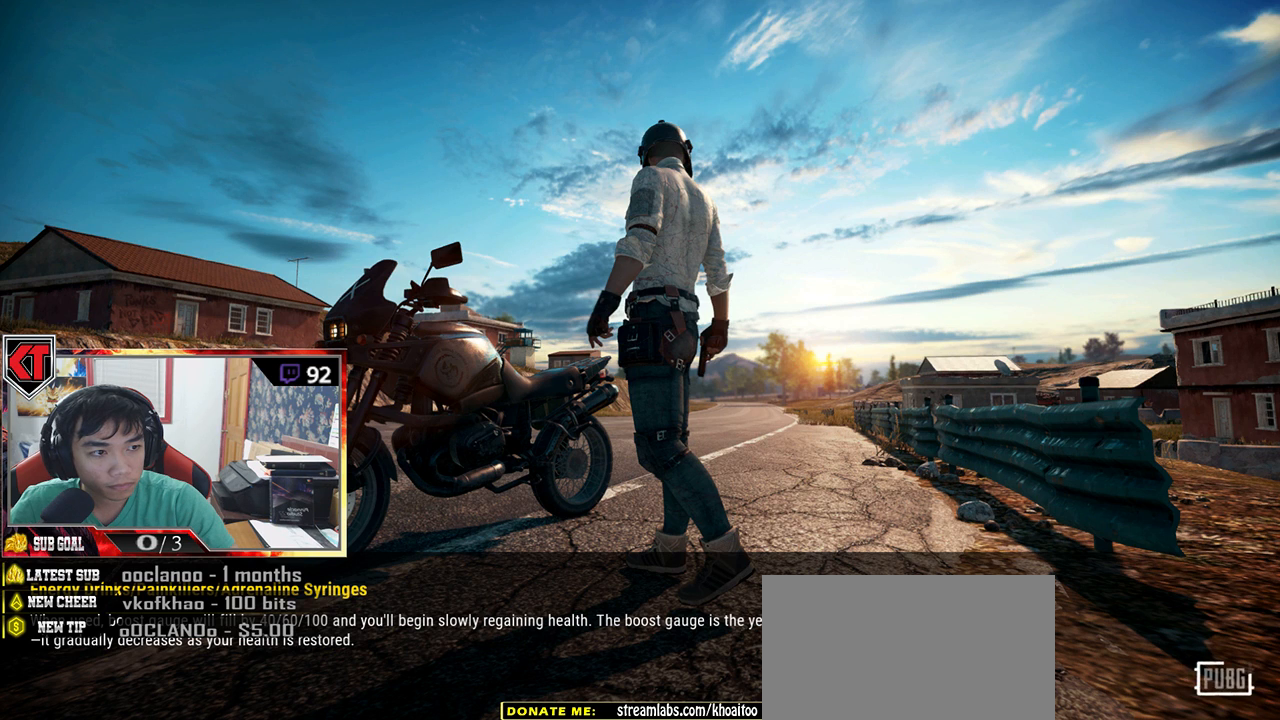
{"keys": [], "mouse": [], "events": []}
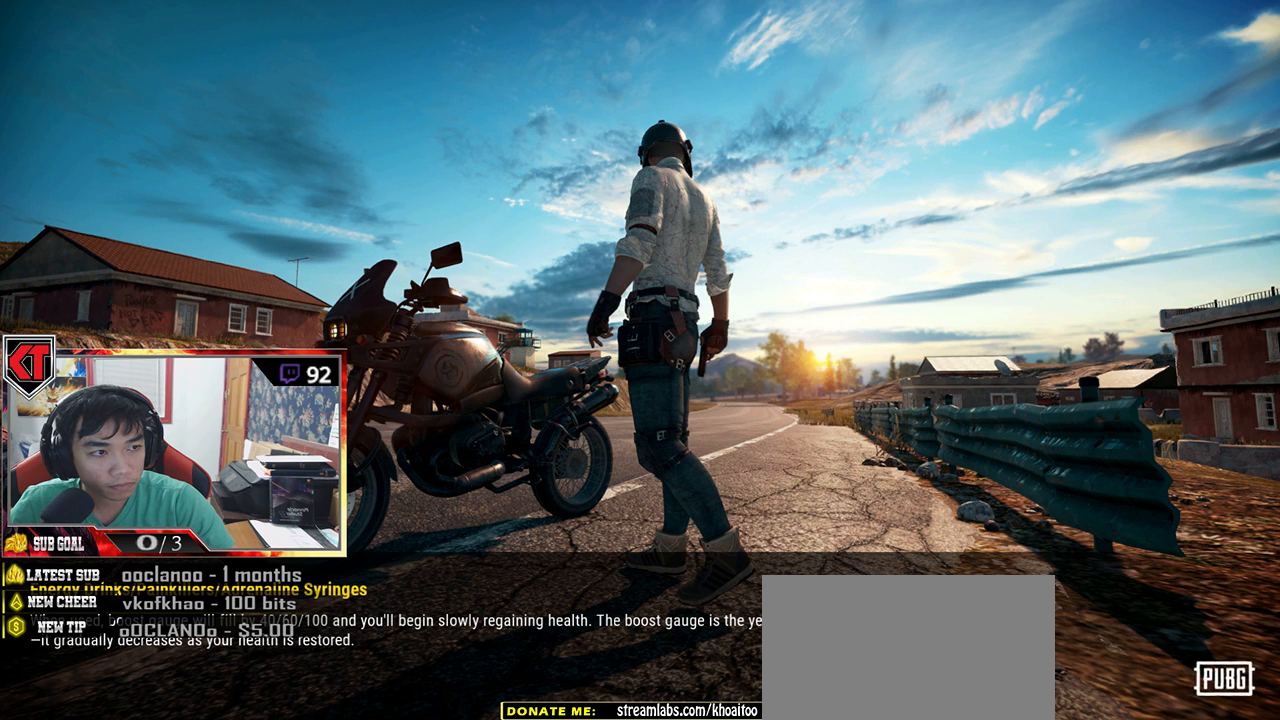
{"keys": [], "mouse": [], "events": []}
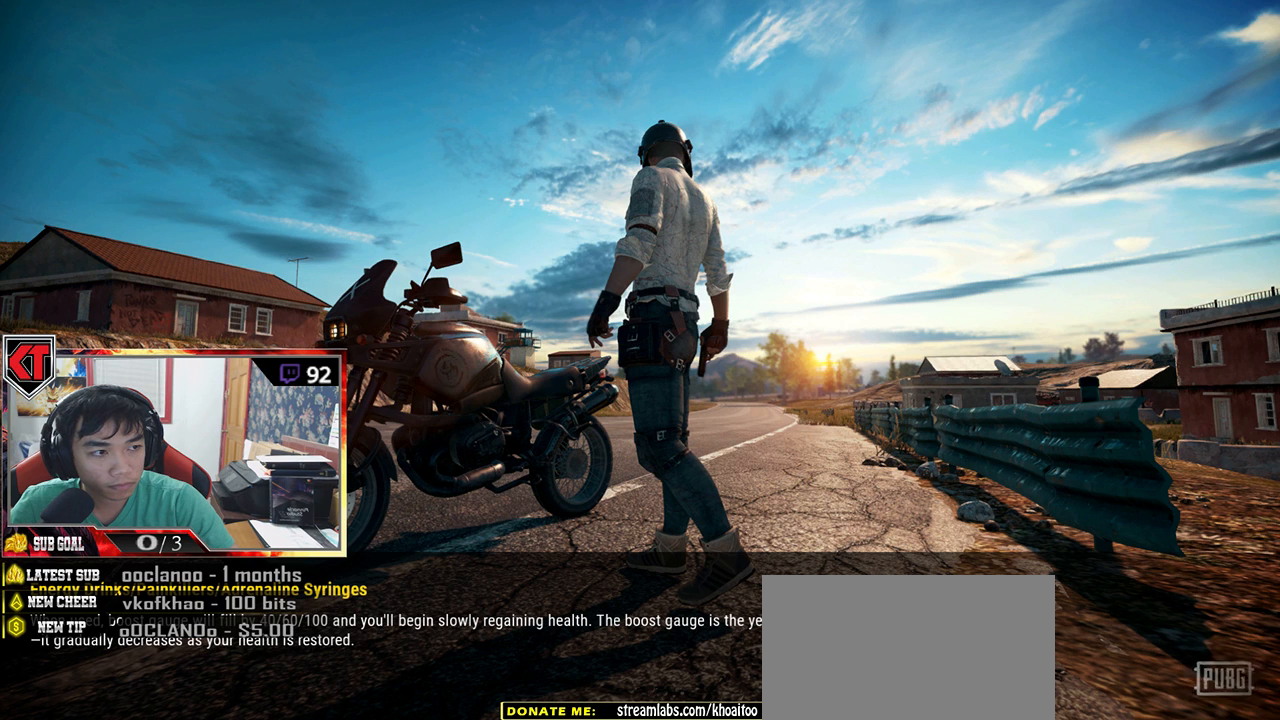
{"keys": [], "mouse": [], "events": []}
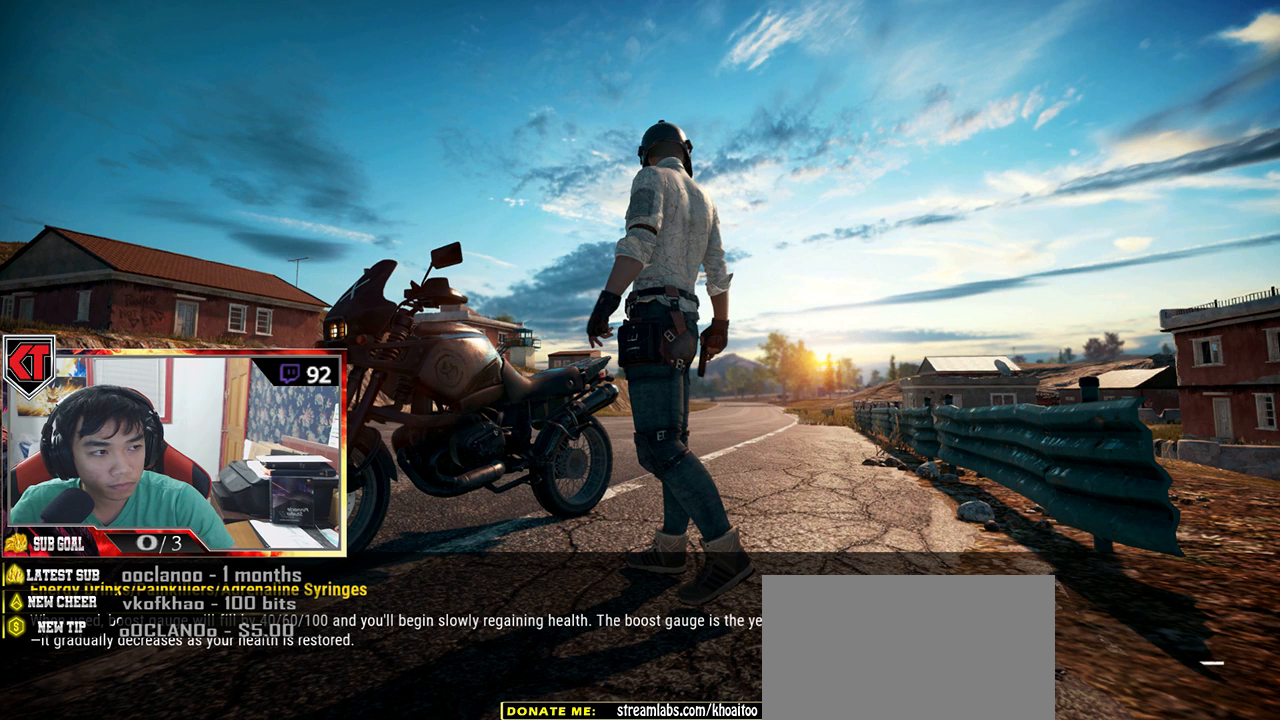
{"keys": [], "mouse": [], "events": []}
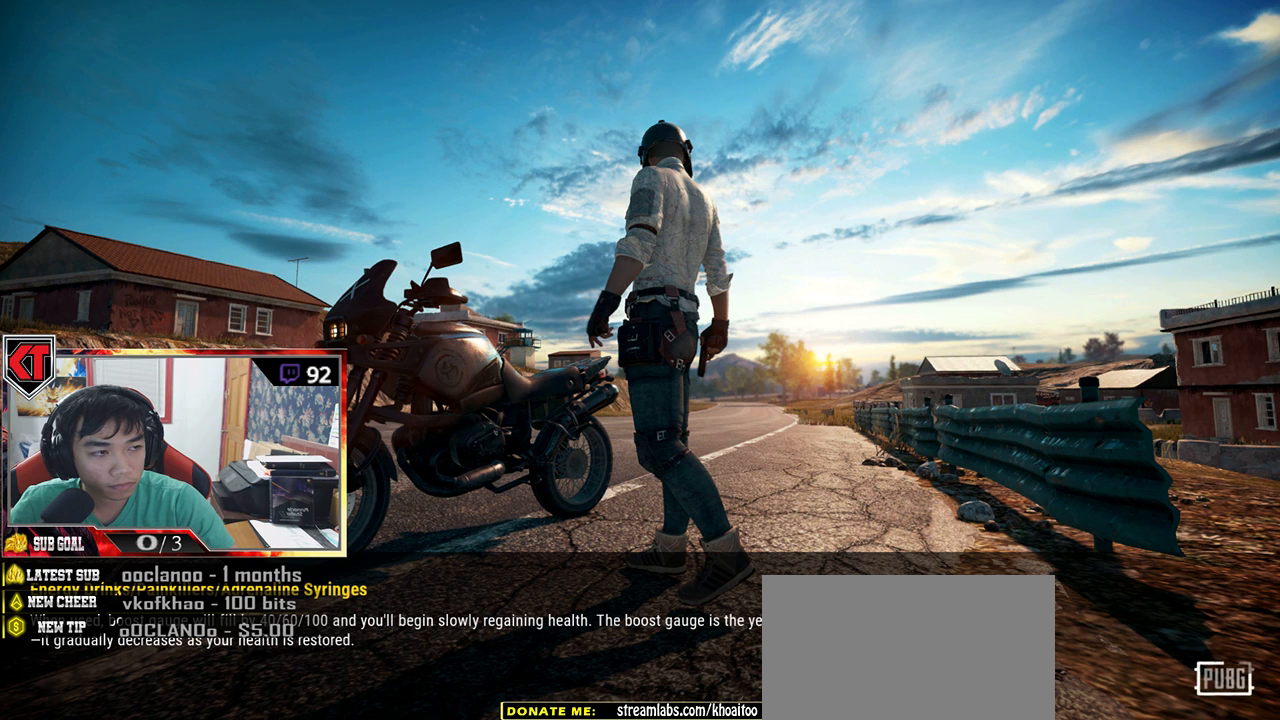
{"keys": [], "mouse": [], "events": []}